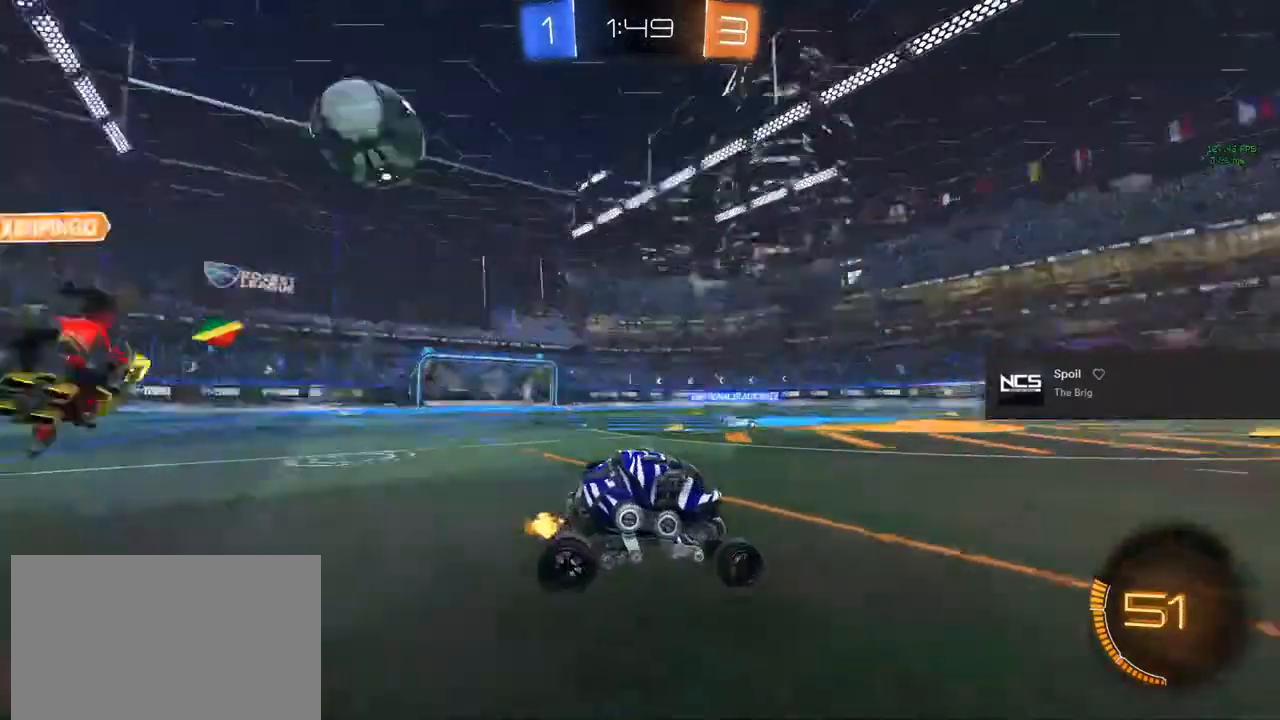
Gameplay with a controller (PlayStation layout); each line is a JSON object with the inputs held at the frame after it. "events" lists button and stick changes between this image and that frame as [ms after this image, input, new state], when the widget could be followed in between.
{"buttons": ["R2"], "left_stick": "up-left", "right_stick": "center", "events": [[267, "left_stick", "up-left"]]}
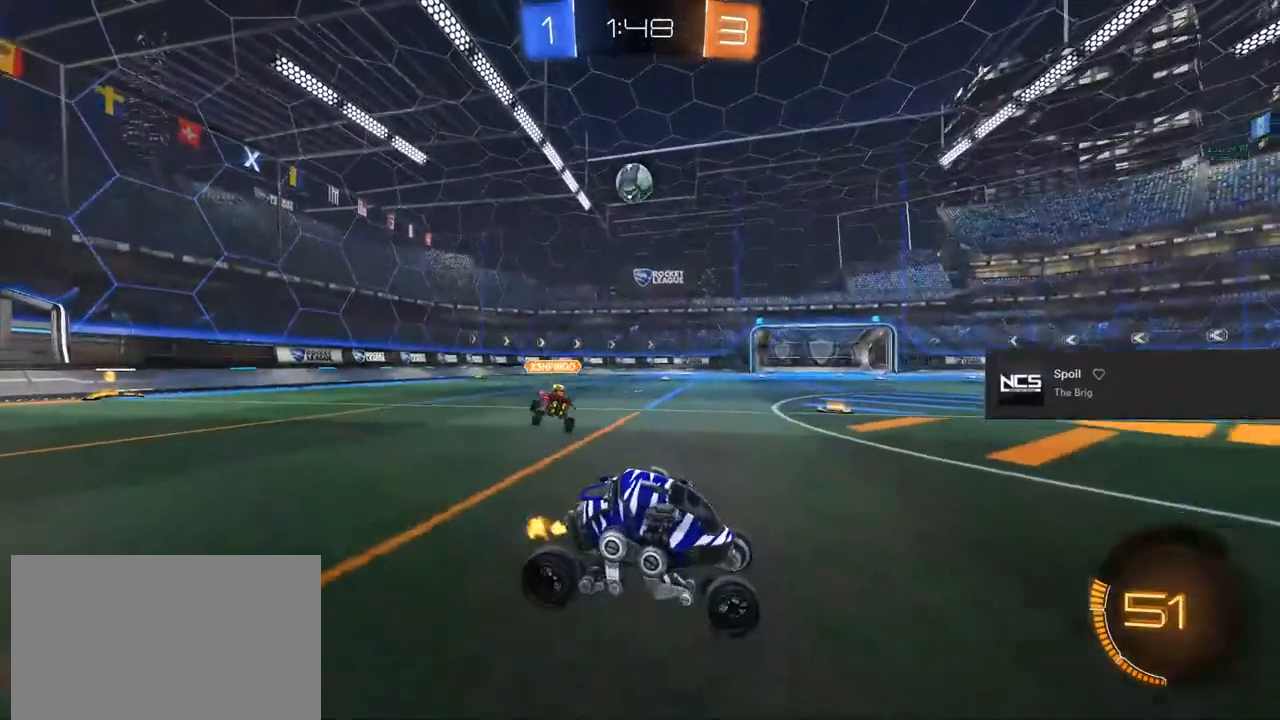
{"buttons": ["R2"], "left_stick": "up-left", "right_stick": "center", "events": []}
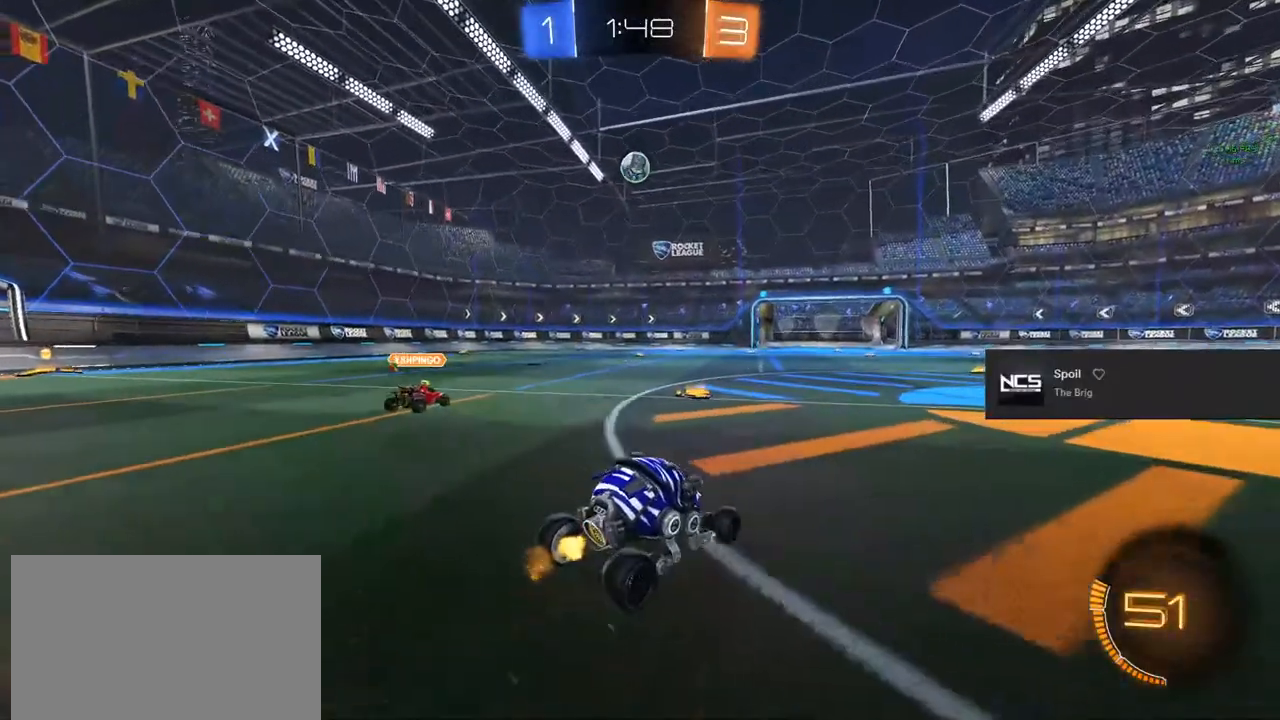
{"buttons": ["CIRCLE", "R2"], "left_stick": "center", "right_stick": "center", "events": [[133, "CIRCLE", "down"], [267, "left_stick", "center"]]}
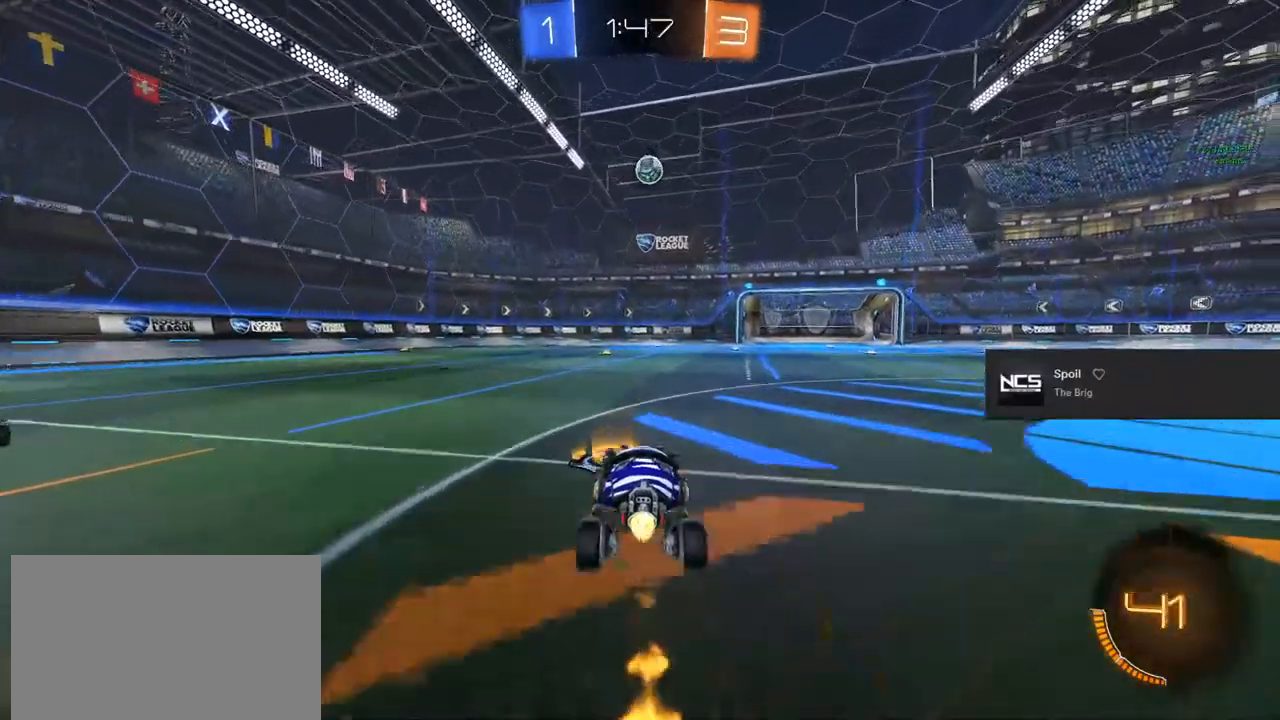
{"buttons": ["R2"], "left_stick": "center", "right_stick": "center", "events": [[133, "CIRCLE", "up"], [200, "TRIANGLE", "down"], [283, "TRIANGLE", "up"], [333, "TRIANGLE", "down"], [483, "TRIANGLE", "up"]]}
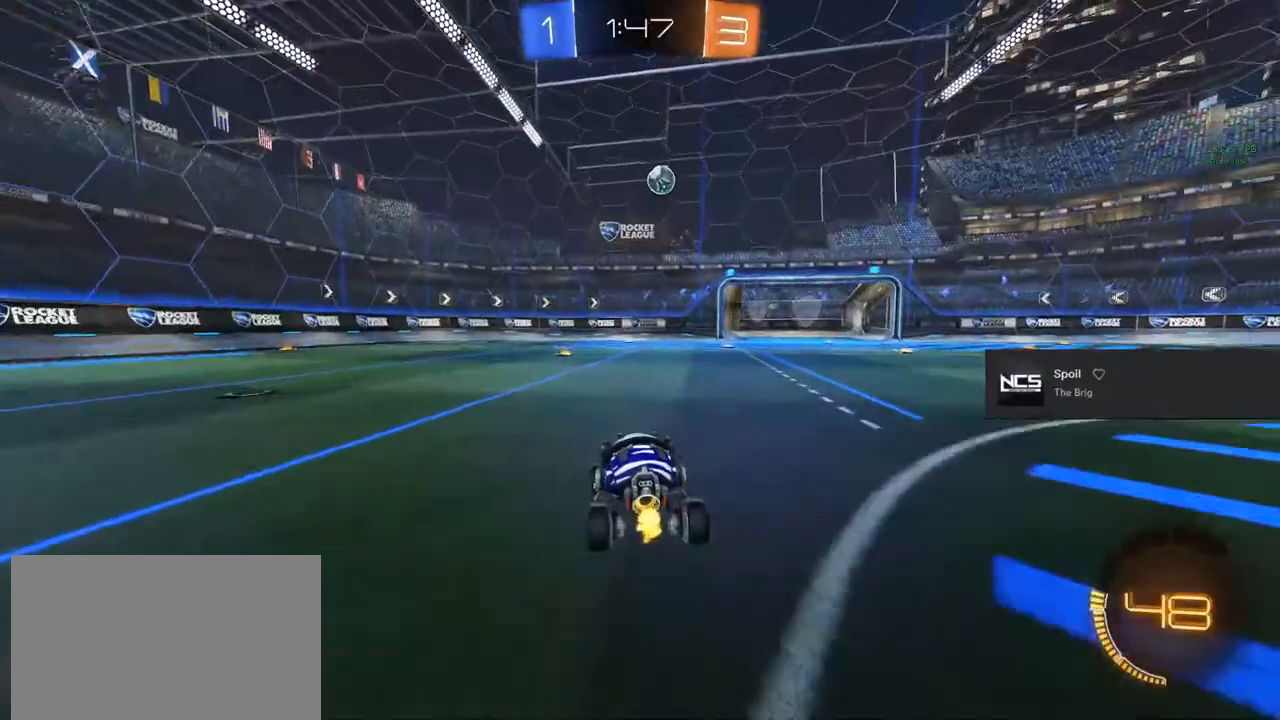
{"buttons": ["R2"], "left_stick": "center", "right_stick": "center", "events": [[83, "left_stick", "right"], [217, "left_stick", "center"]]}
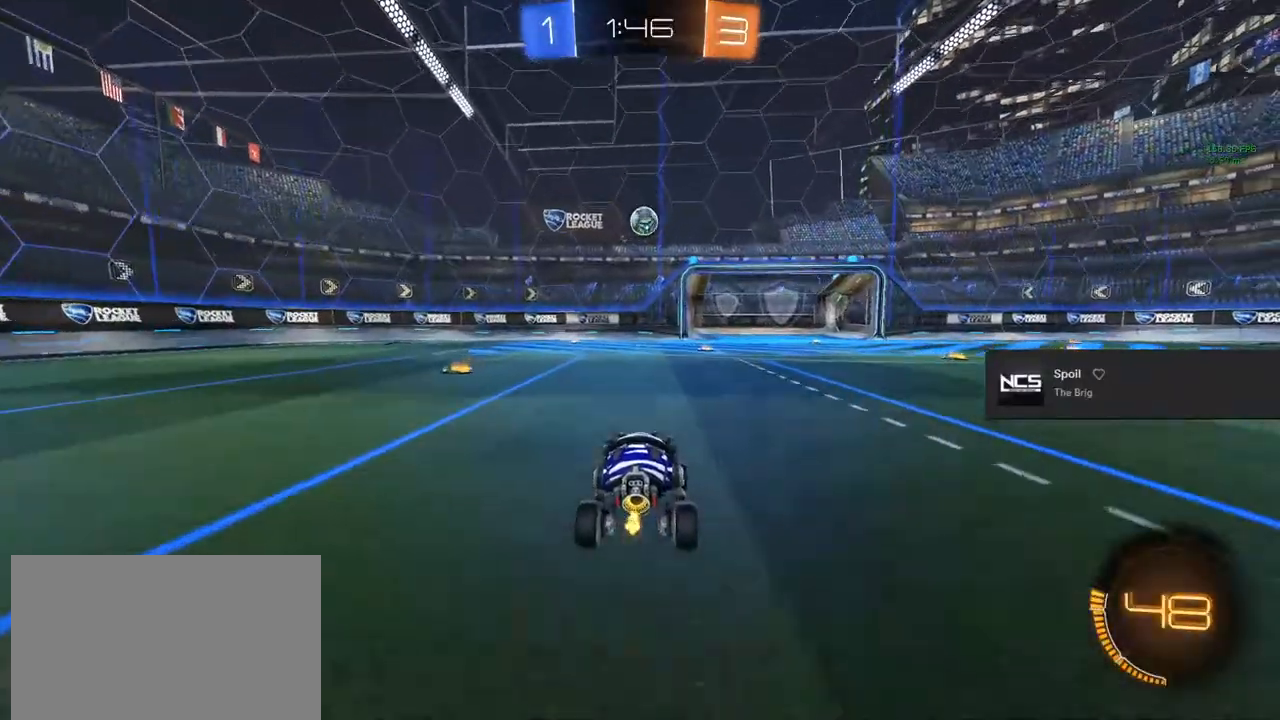
{"buttons": [], "left_stick": "center", "right_stick": "center", "events": [[150, "R2", "up"]]}
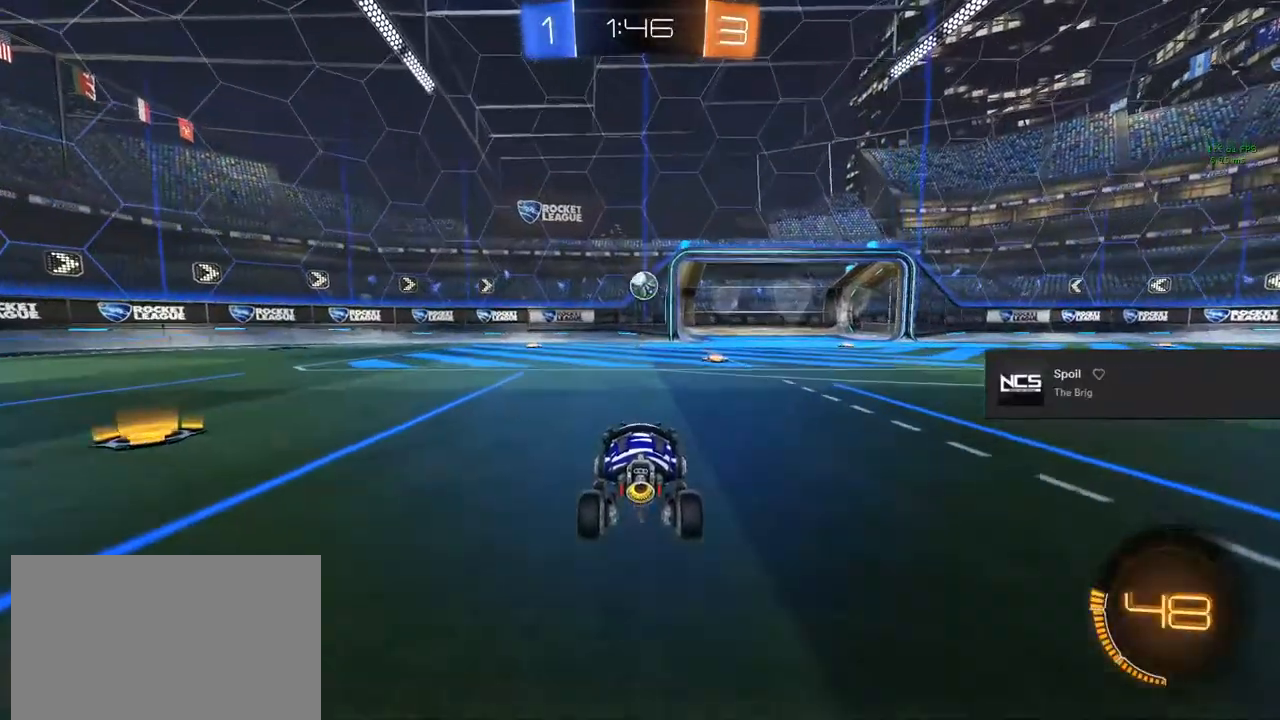
{"buttons": ["R2"], "left_stick": "center", "right_stick": "center", "events": [[33, "L2", "down"], [200, "R2", "down"], [200, "left_stick", "right"], [217, "L2", "up"], [367, "left_stick", "center"]]}
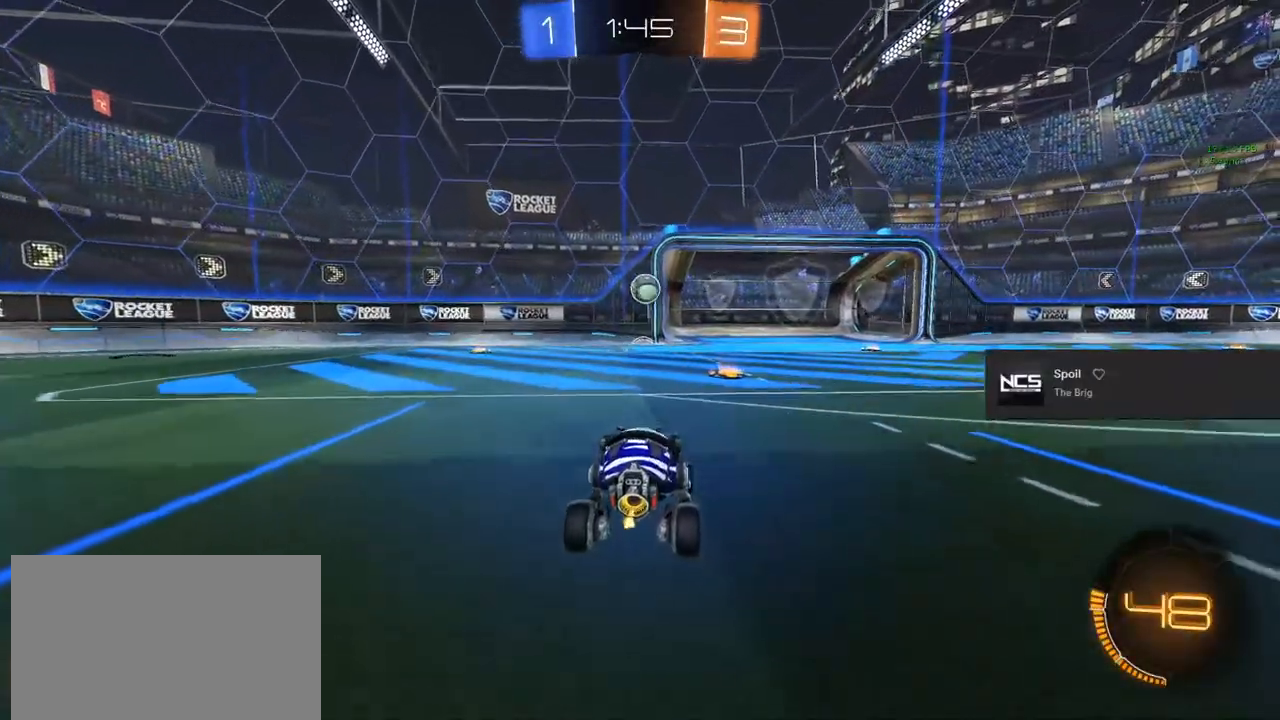
{"buttons": ["CROSS", "CIRCLE", "R2"], "left_stick": "down", "right_stick": "center", "events": [[200, "left_stick", "right"], [250, "left_stick", "center"], [433, "left_stick", "down"], [467, "CIRCLE", "down"], [500, "CROSS", "down"]]}
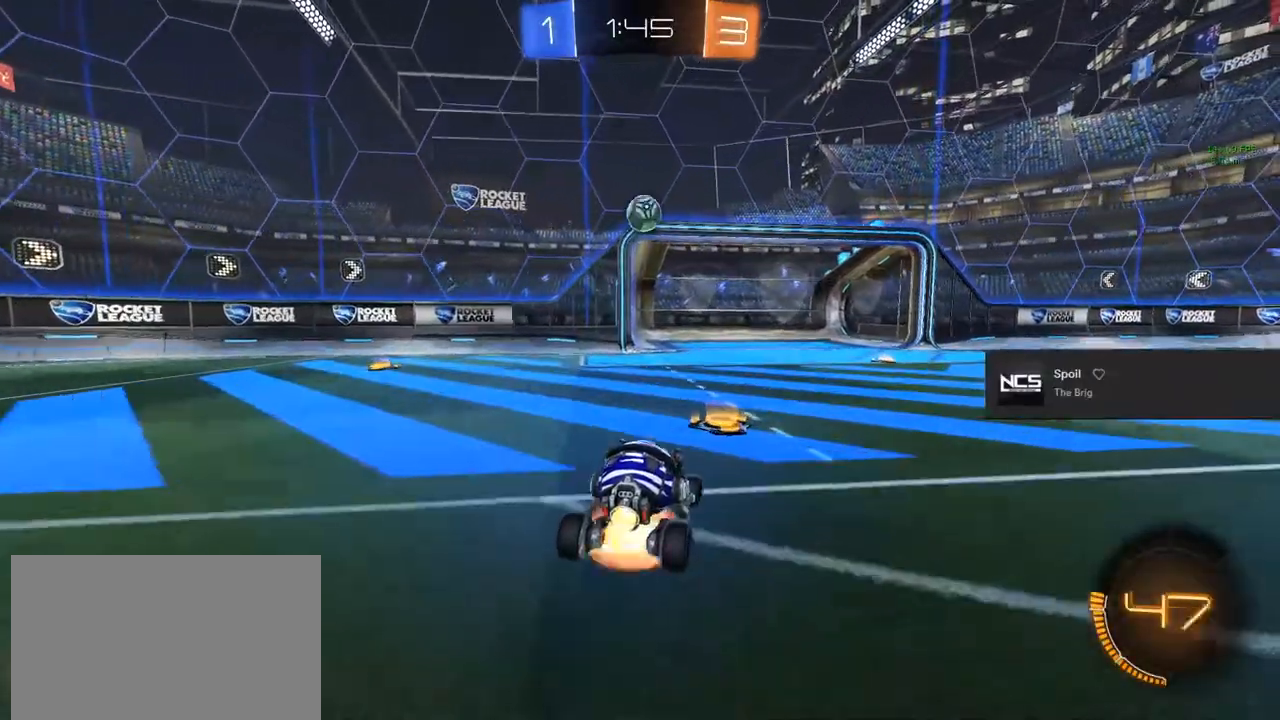
{"buttons": ["L1", "R2"], "left_stick": "down-left", "right_stick": "center", "events": [[83, "CIRCLE", "up"], [300, "CROSS", "up"], [367, "left_stick", "down-left"], [483, "L1", "down"]]}
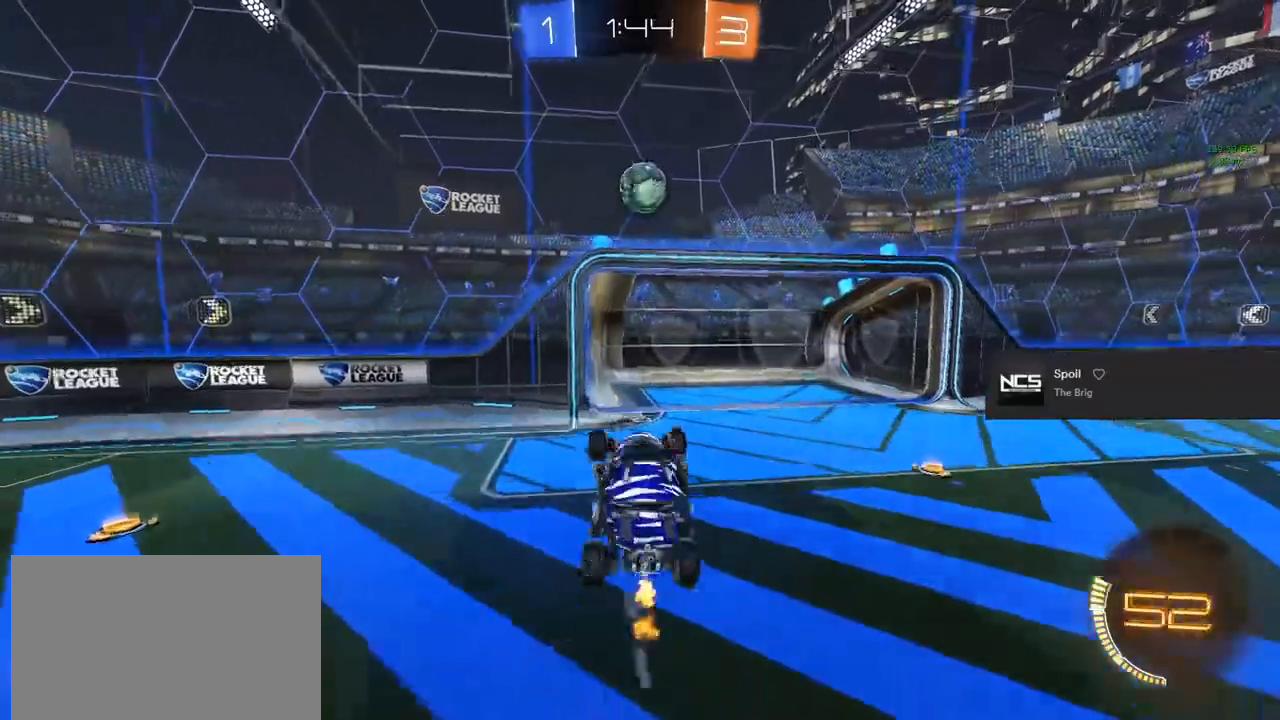
{"buttons": ["CIRCLE", "L1", "R2"], "left_stick": "center", "right_stick": "center", "events": [[117, "CIRCLE", "down"], [233, "left_stick", "up-left"], [333, "left_stick", "center"]]}
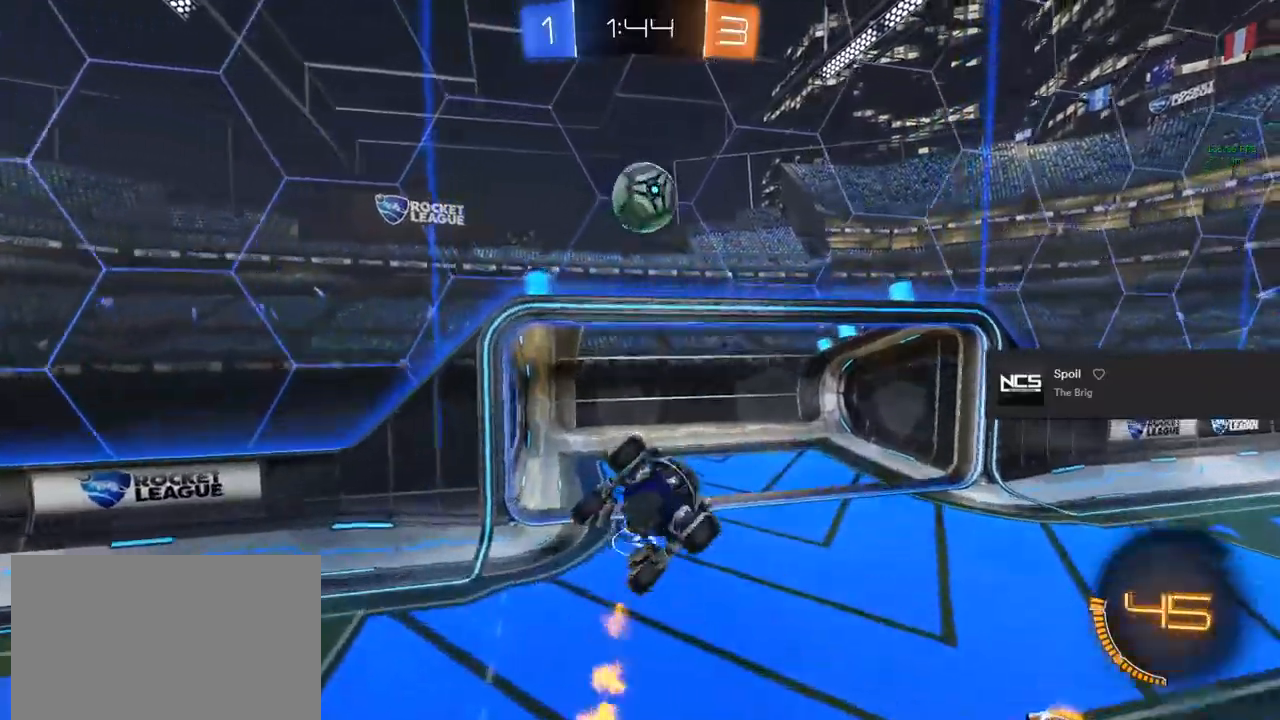
{"buttons": ["R2"], "left_stick": "up-left", "right_stick": "center", "events": [[67, "left_stick", "up-left"], [217, "L1", "up"], [217, "left_stick", "center"], [317, "CIRCLE", "up"], [467, "left_stick", "up-left"]]}
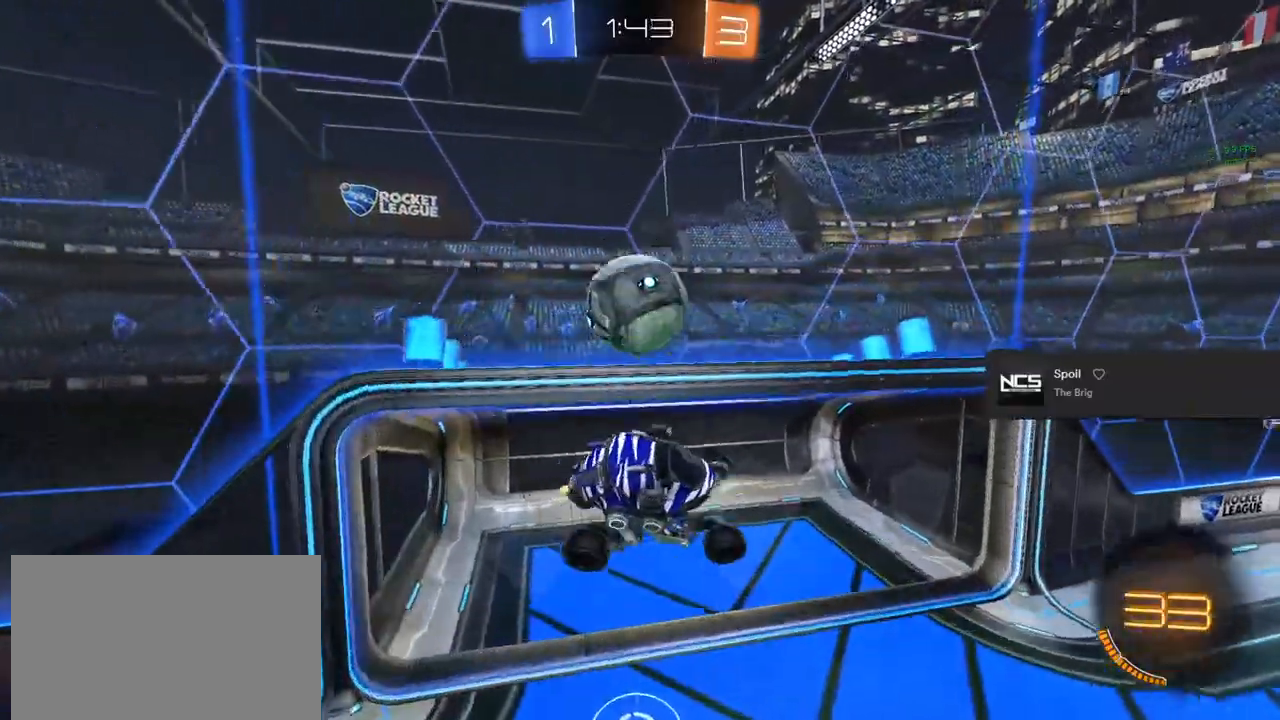
{"buttons": ["CIRCLE", "L1", "R2"], "left_stick": "center", "right_stick": "center", "events": [[200, "TRIANGLE", "down"], [333, "L1", "down"], [367, "TRIANGLE", "up"], [433, "CIRCLE", "down"], [500, "left_stick", "center"]]}
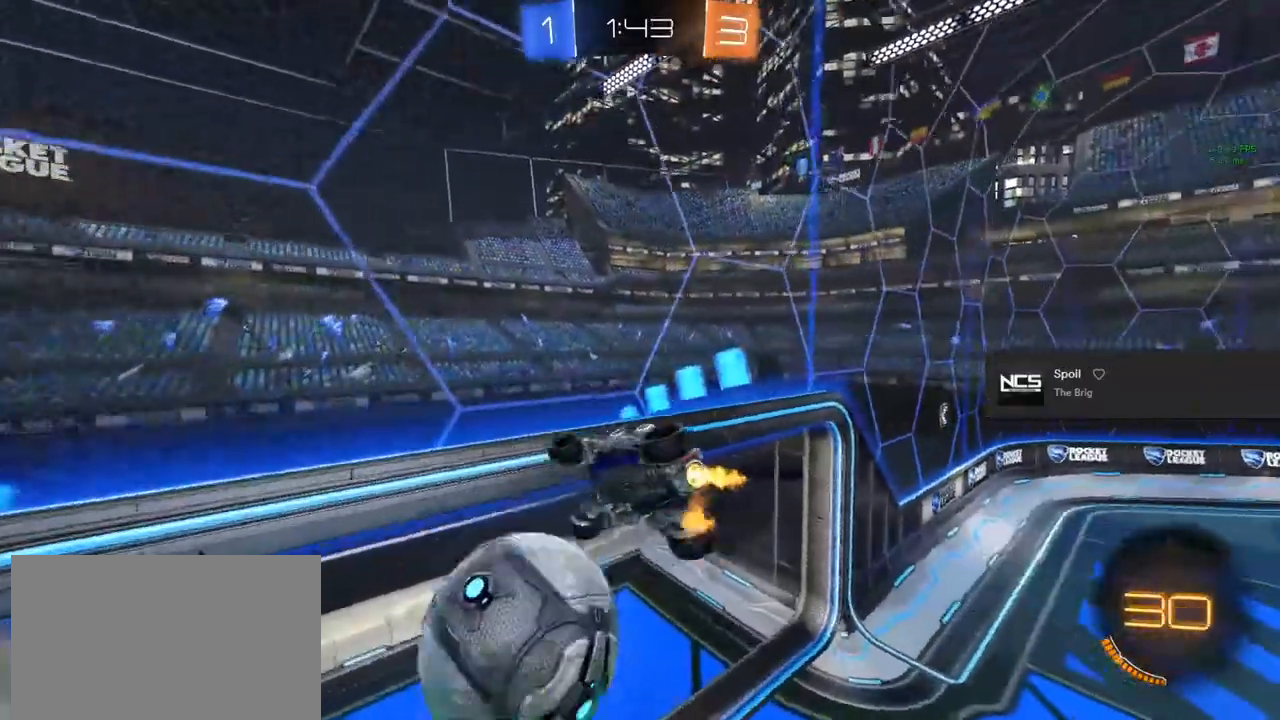
{"buttons": ["R2"], "left_stick": "center", "right_stick": "center", "events": [[100, "CIRCLE", "up"], [217, "TRIANGLE", "down"], [317, "L1", "up"], [367, "TRIANGLE", "up"]]}
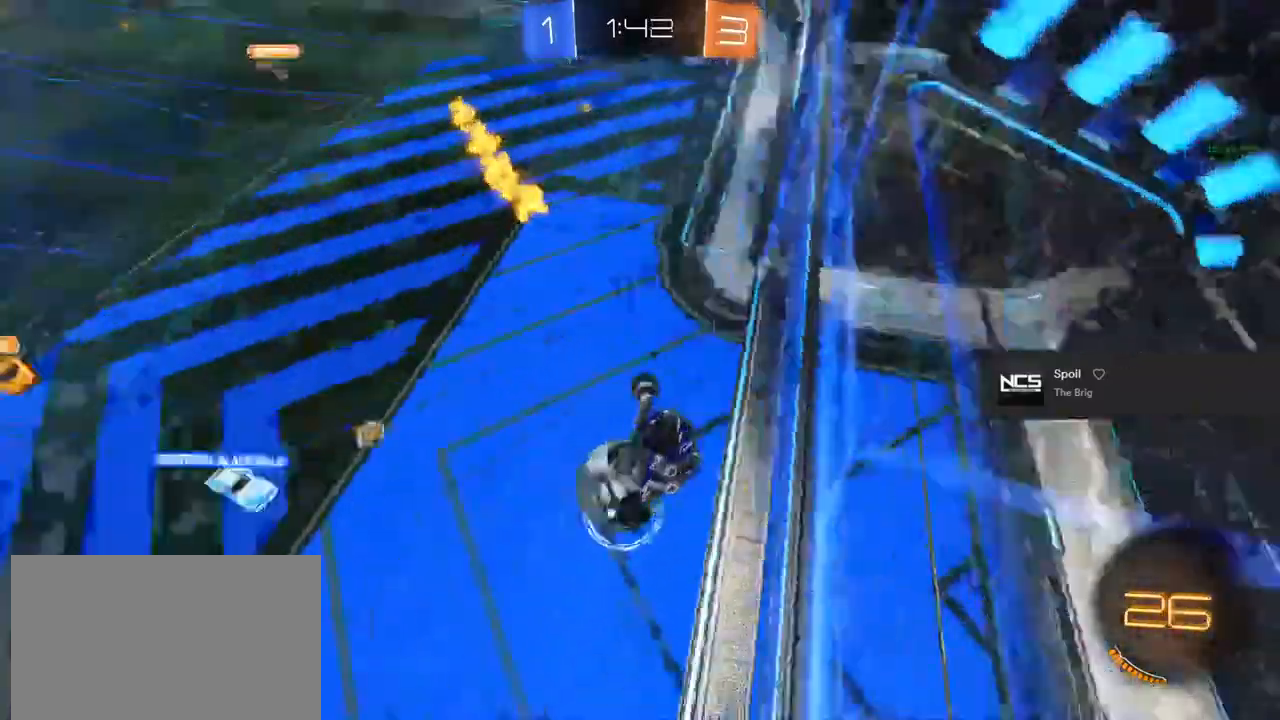
{"buttons": ["L1", "R2"], "left_stick": "down", "right_stick": "center", "events": [[333, "left_stick", "down"], [433, "L1", "down"]]}
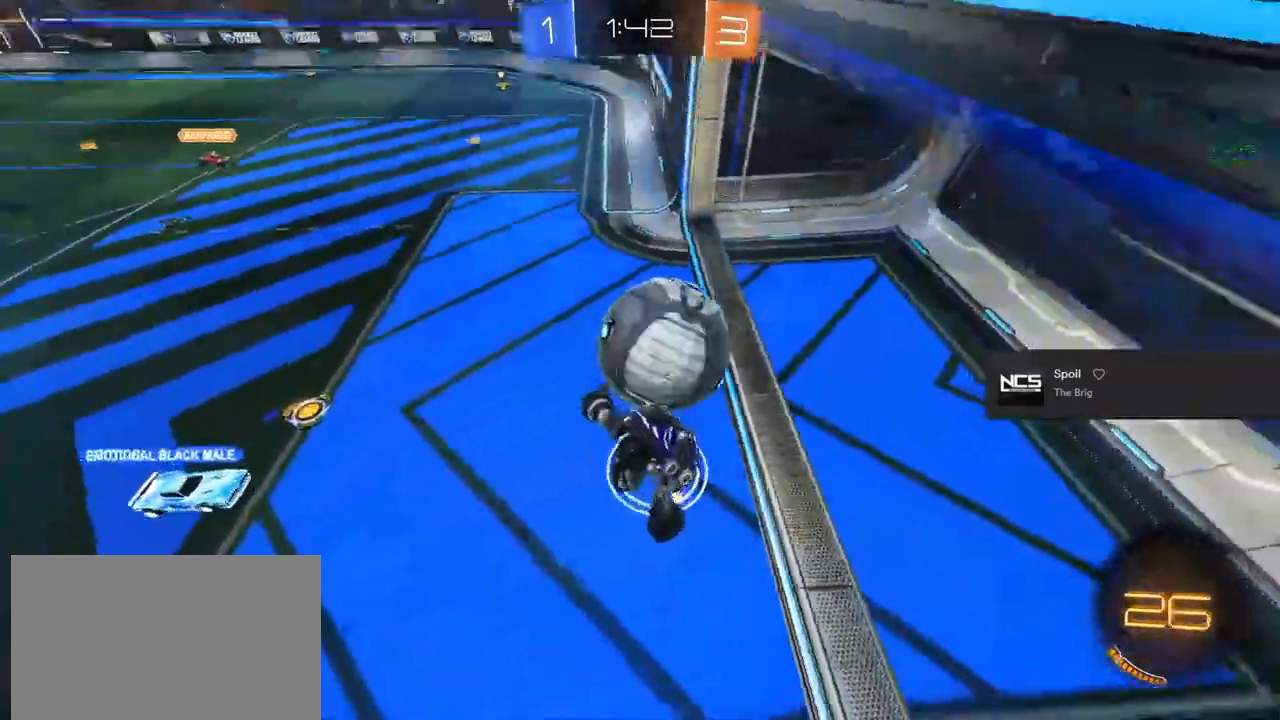
{"buttons": ["L1", "R2"], "left_stick": "up", "right_stick": "center", "events": [[33, "left_stick", "down-left"], [183, "left_stick", "up-left"], [400, "left_stick", "up"]]}
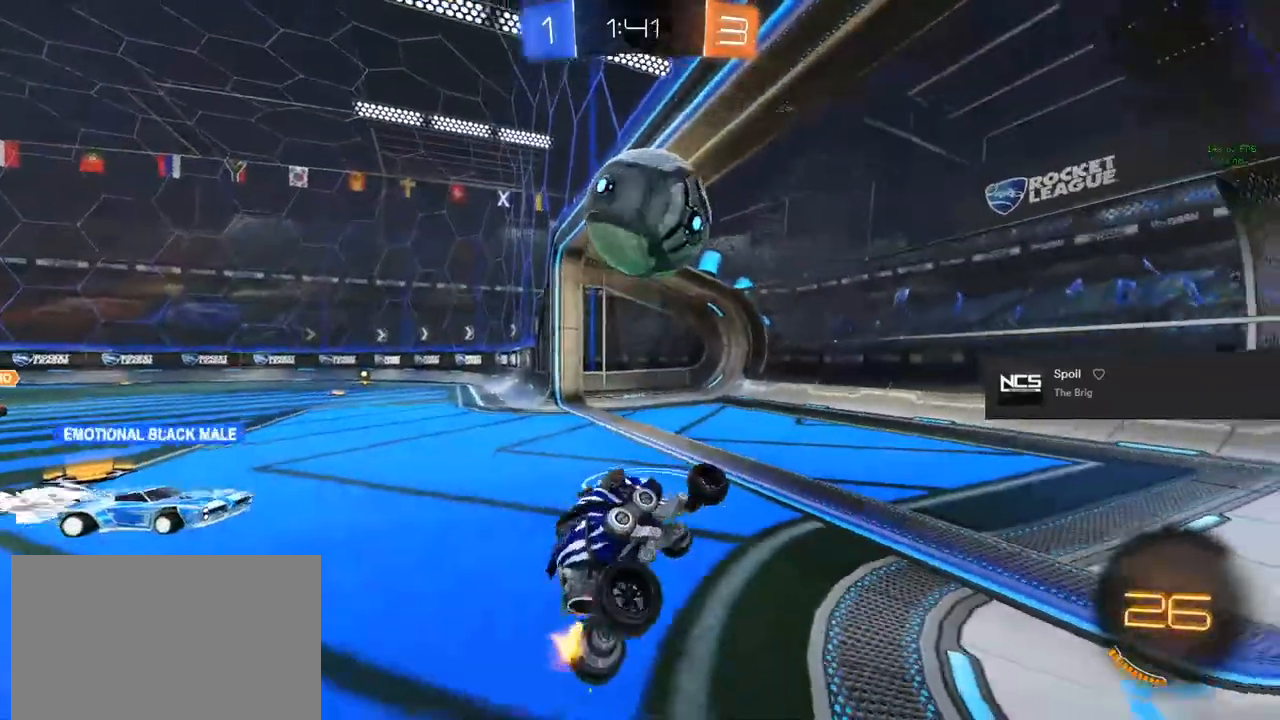
{"buttons": ["L2"], "left_stick": "center", "right_stick": "center", "events": [[50, "left_stick", "center"], [83, "L1", "up"], [350, "R2", "up"], [433, "L2", "down"]]}
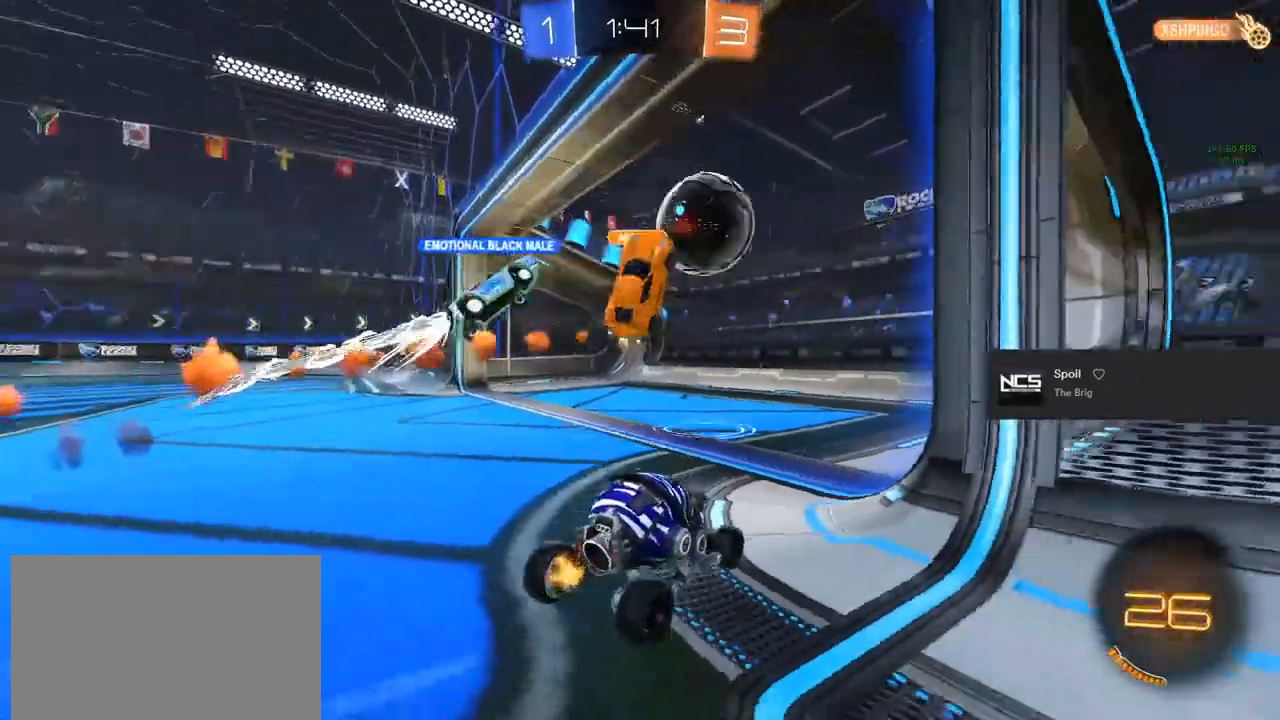
{"buttons": ["L2"], "left_stick": "center", "right_stick": "center", "events": []}
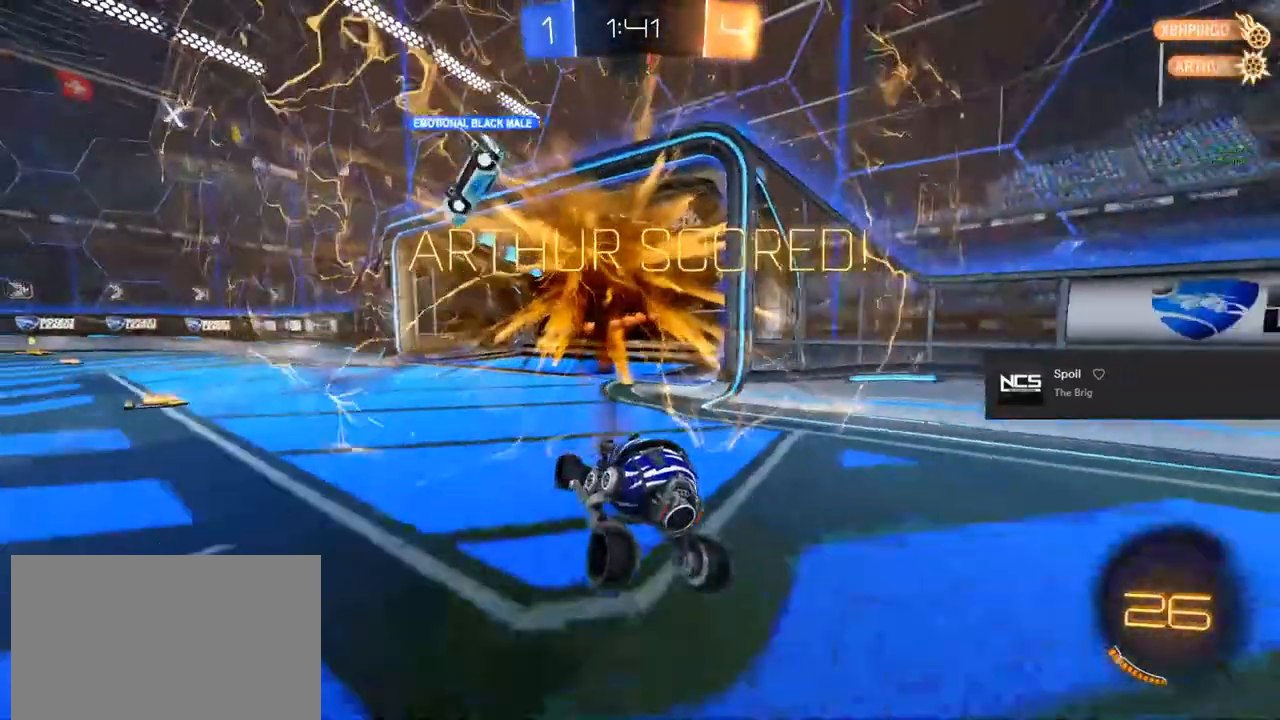
{"buttons": ["L2"], "left_stick": "down-left", "right_stick": "center", "events": [[233, "left_stick", "down-left"]]}
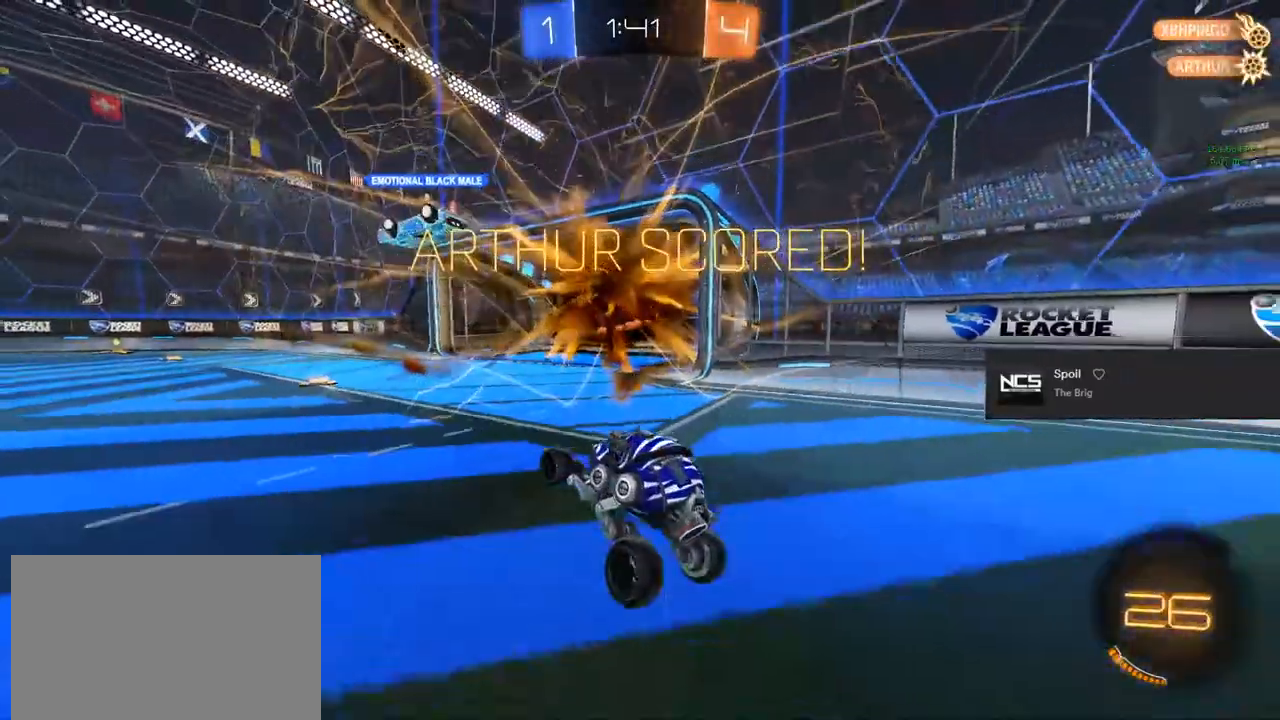
{"buttons": ["R2"], "left_stick": "left", "right_stick": "center", "events": [[33, "left_stick", "center"], [67, "L2", "up"], [117, "R2", "down"], [383, "left_stick", "left"]]}
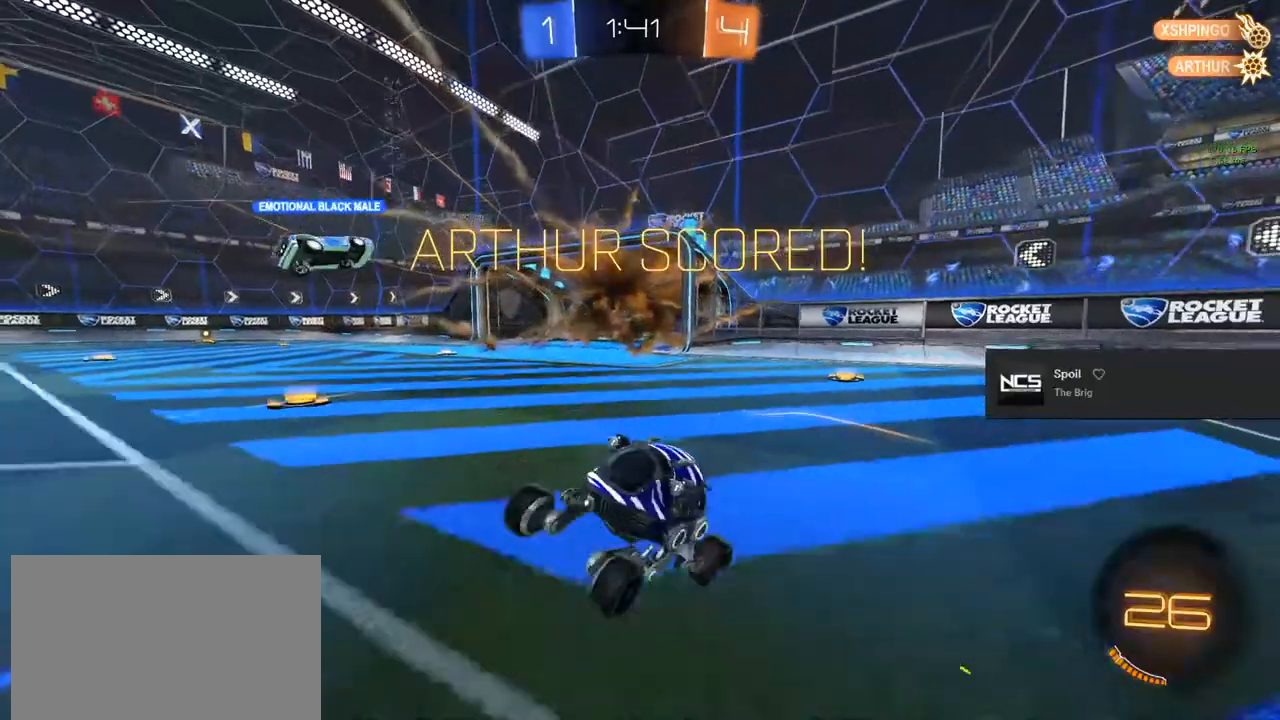
{"buttons": ["CIRCLE", "L1", "R2"], "left_stick": "up-right", "right_stick": "center", "events": [[117, "CIRCLE", "down"], [267, "left_stick", "center"], [317, "CROSS", "down"], [350, "L1", "down"], [350, "left_stick", "up"], [417, "CROSS", "up"], [417, "left_stick", "up-right"]]}
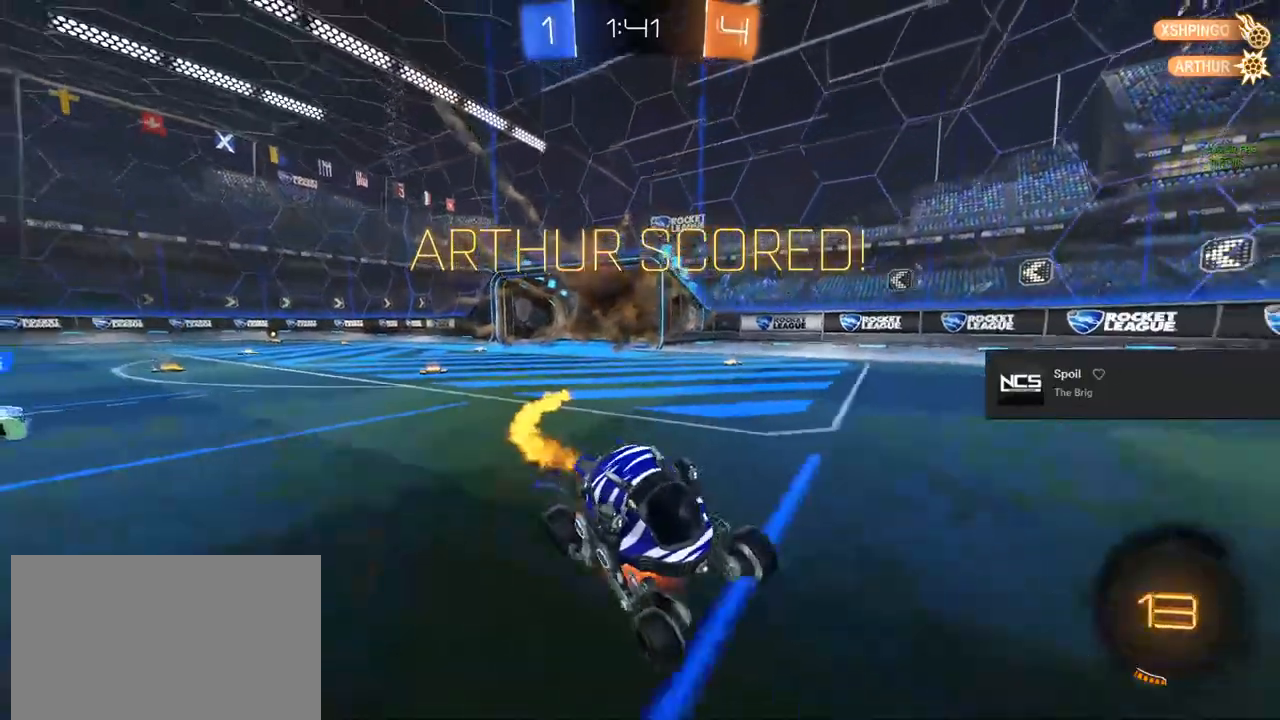
{"buttons": ["R2"], "left_stick": "up-right", "right_stick": "center", "events": [[17, "CROSS", "down"], [33, "L1", "up"], [33, "TRIANGLE", "down"], [33, "left_stick", "down-right"], [83, "CROSS", "up"], [117, "left_stick", "down-left"], [133, "L1", "down"], [150, "TRIANGLE", "up"], [233, "CIRCLE", "up"], [233, "left_stick", "up-right"], [417, "L1", "up"]]}
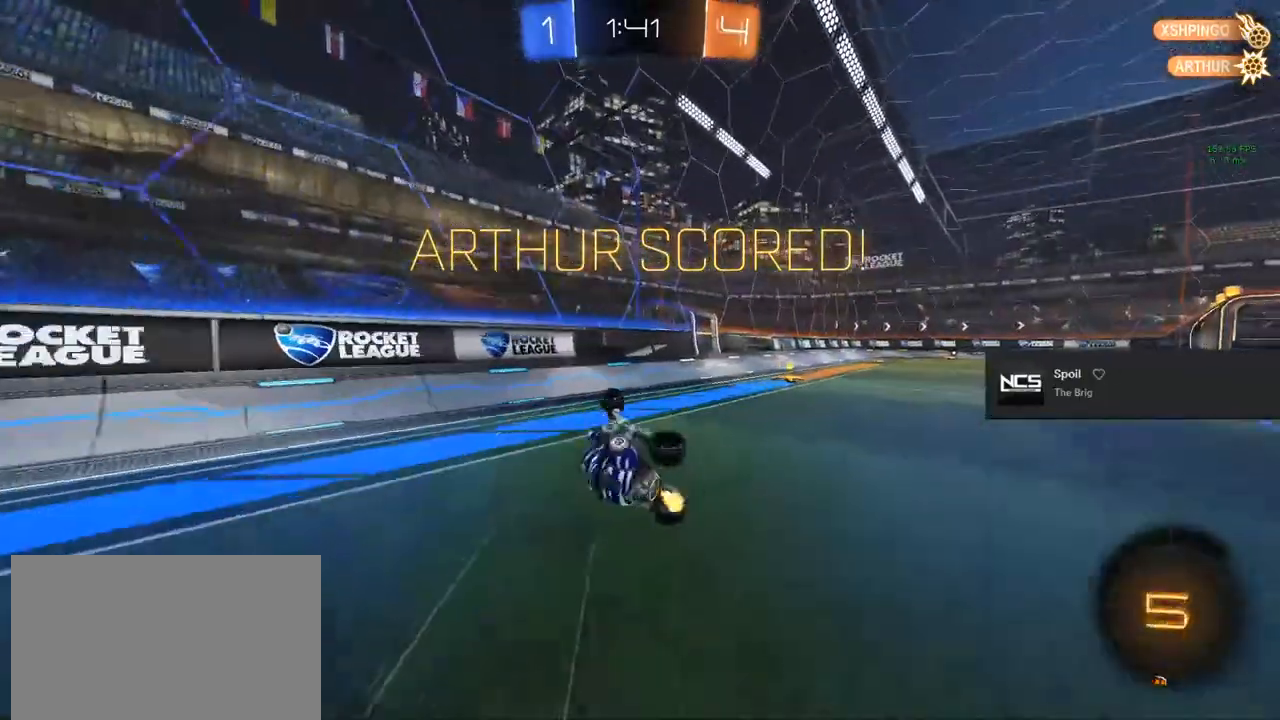
{"buttons": ["R2"], "left_stick": "right", "right_stick": "center", "events": [[417, "left_stick", "center"], [483, "left_stick", "right"]]}
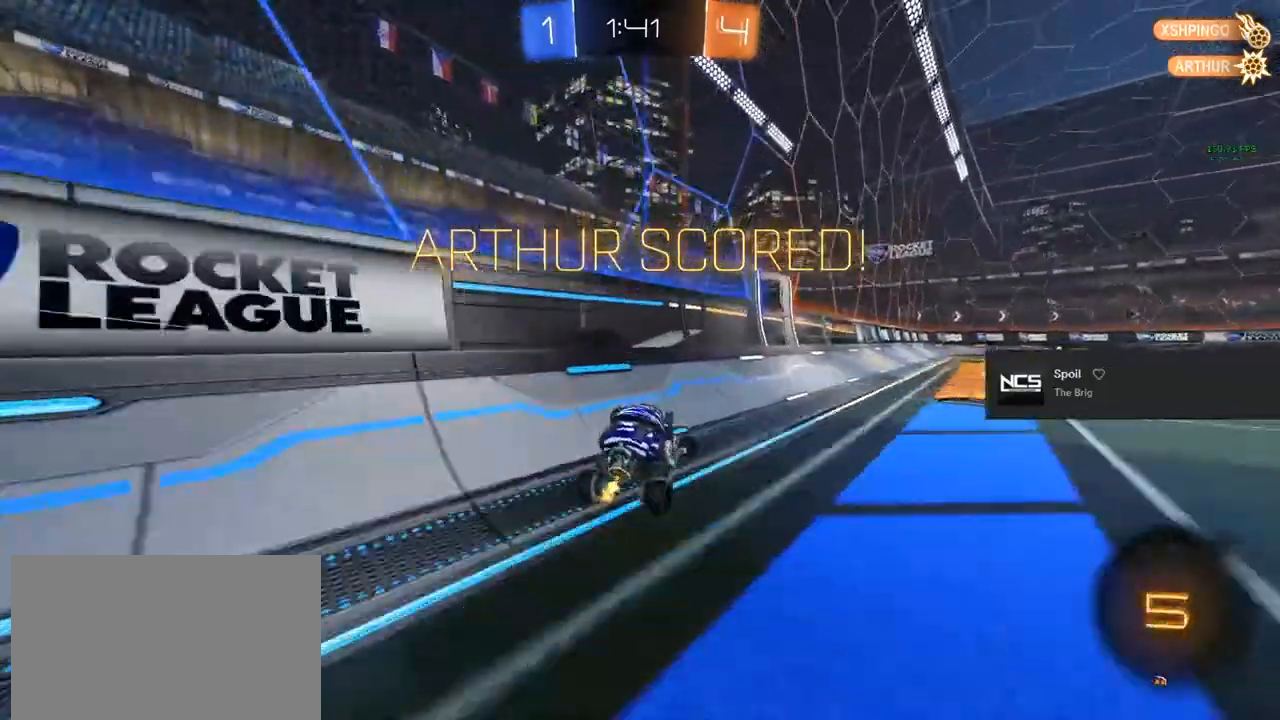
{"buttons": ["R2"], "left_stick": "center", "right_stick": "center"}
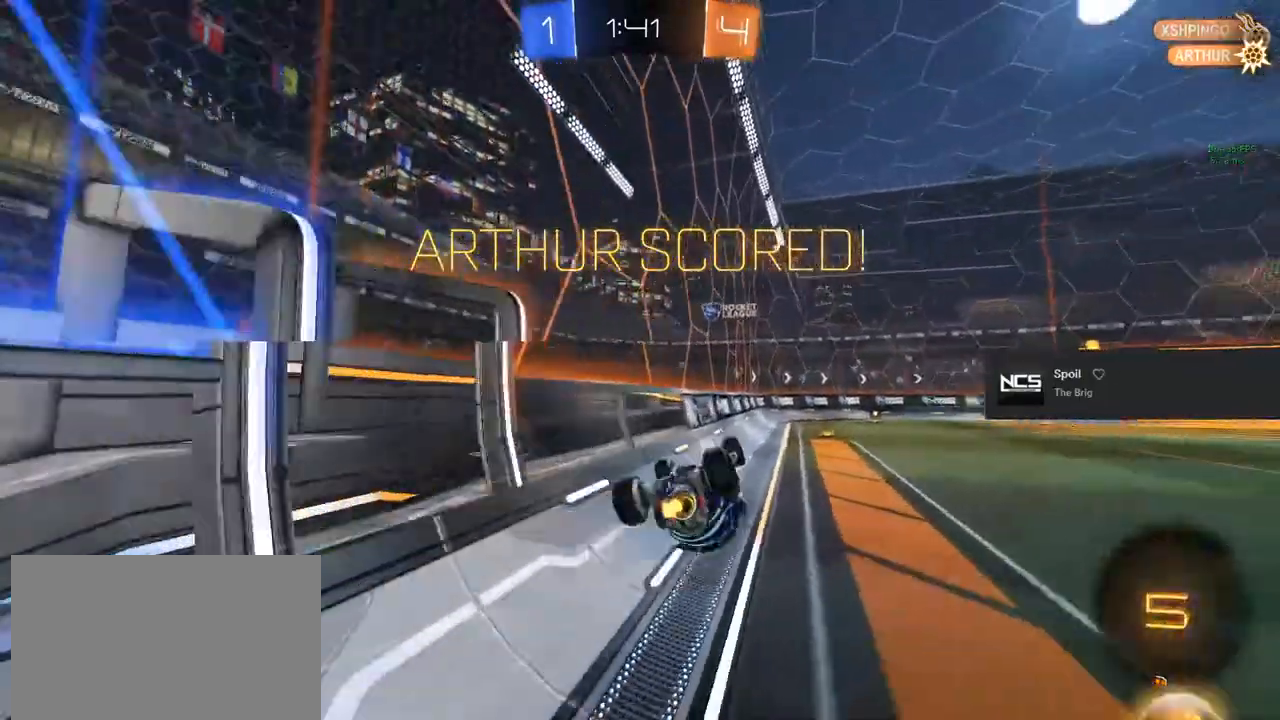
{"buttons": ["CROSS", "CIRCLE", "R1"], "left_stick": "center", "right_stick": "center", "events": [[133, "R2", "up"], [183, "CIRCLE", "down"], [183, "CROSS", "down"], [217, "R1", "down"]]}
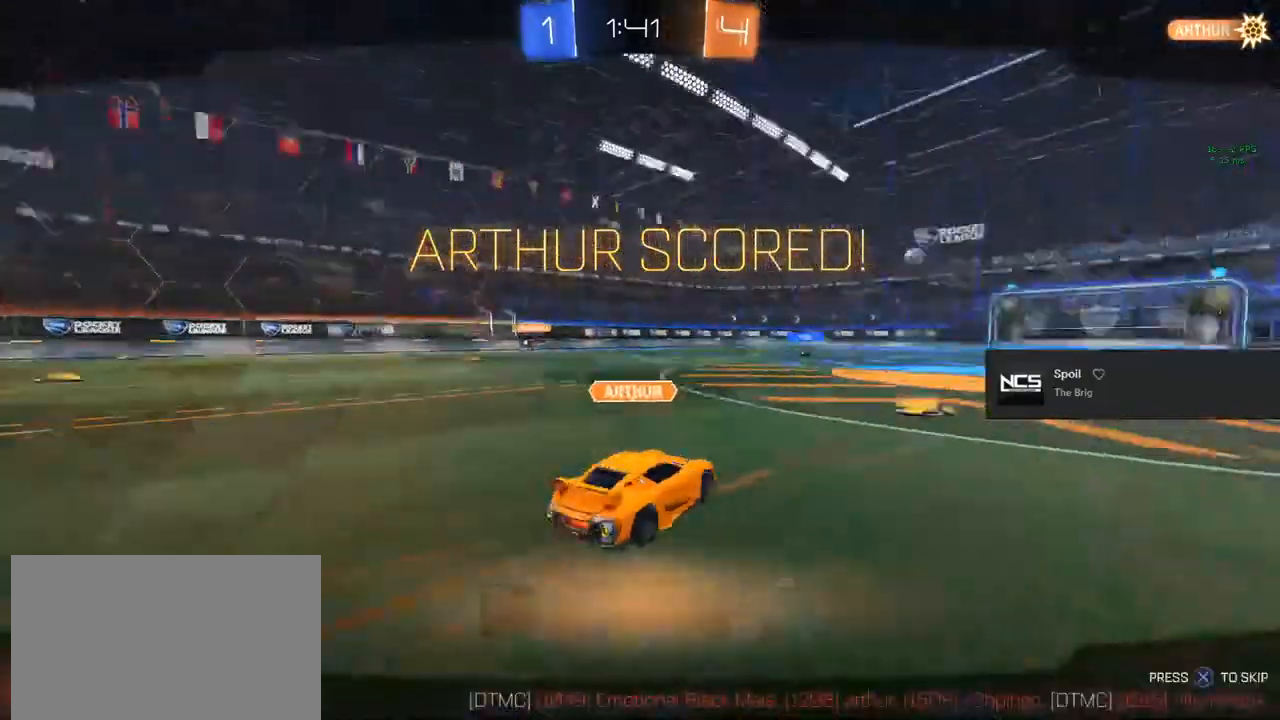
{"buttons": ["CIRCLE", "R1"], "left_stick": "center", "right_stick": "center", "events": [[133, "CROSS", "up"], [267, "CIRCLE", "up"], [267, "R1", "up"], [333, "R1", "down"], [367, "CIRCLE", "down"], [367, "CROSS", "down"], [483, "CROSS", "up"]]}
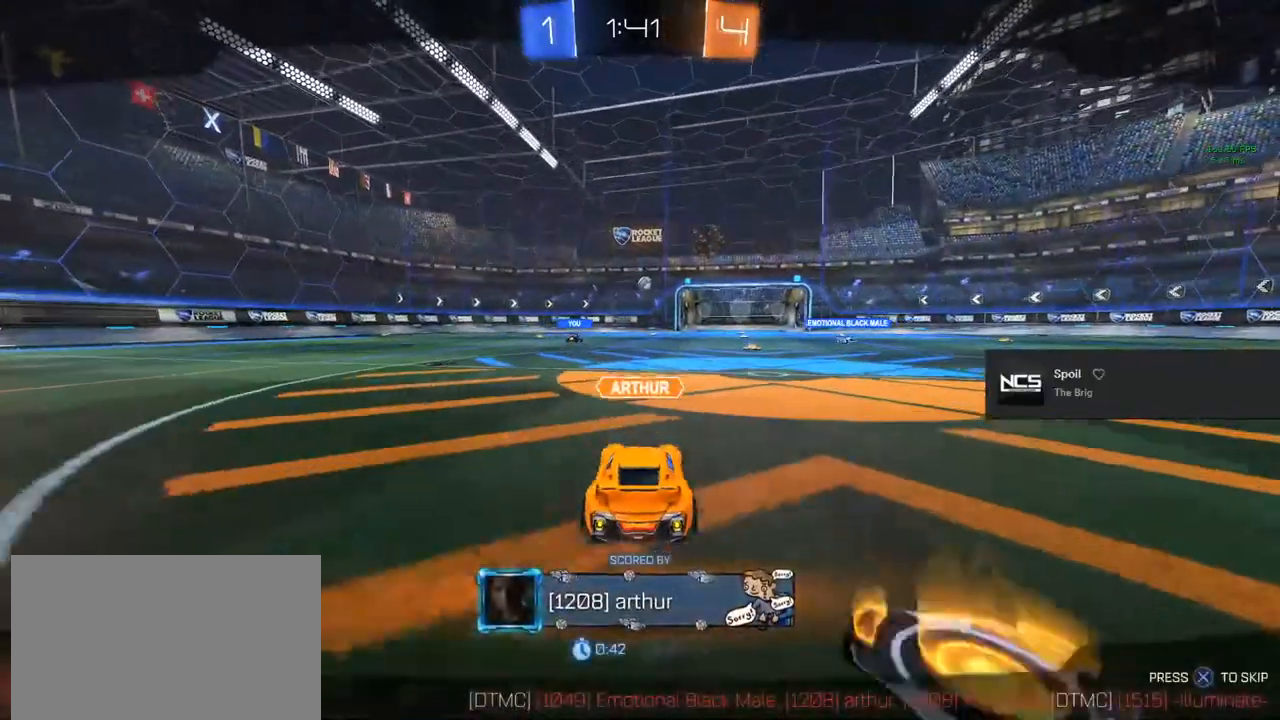
{"buttons": ["CIRCLE", "R1"], "left_stick": "center", "right_stick": "center", "events": [[17, "CIRCLE", "up"], [133, "CROSS", "down"], [200, "CIRCLE", "down"], [217, "CROSS", "up"], [350, "CROSS", "down"], [450, "CROSS", "up"]]}
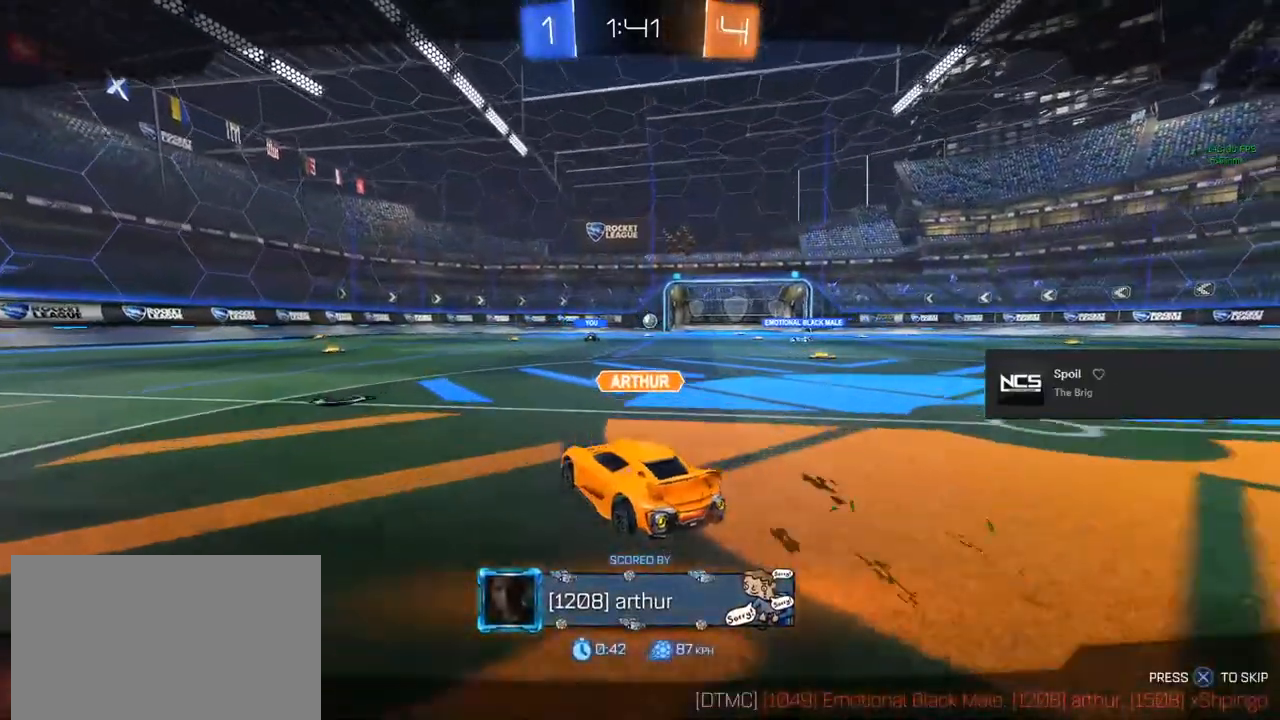
{"buttons": ["CROSS", "CIRCLE", "R1"], "left_stick": "center", "right_stick": "center", "events": [[83, "CROSS", "down"], [217, "CROSS", "up"], [300, "CIRCLE", "up"], [400, "CIRCLE", "down"], [400, "CROSS", "down"]]}
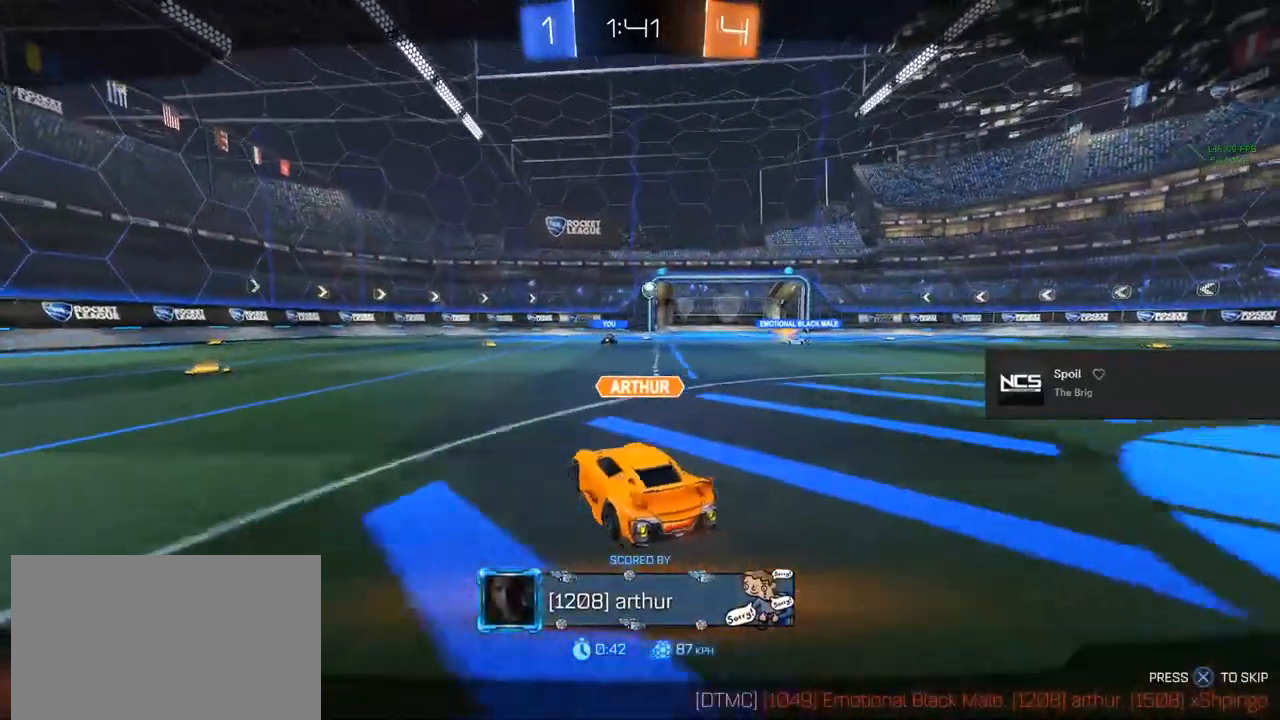
{"buttons": ["CROSS", "CIRCLE", "R1"], "left_stick": "center", "right_stick": "center", "events": [[50, "CROSS", "up"], [133, "CIRCLE", "up"], [283, "CIRCLE", "down"], [283, "CROSS", "down"], [350, "CROSS", "up"], [483, "CROSS", "down"]]}
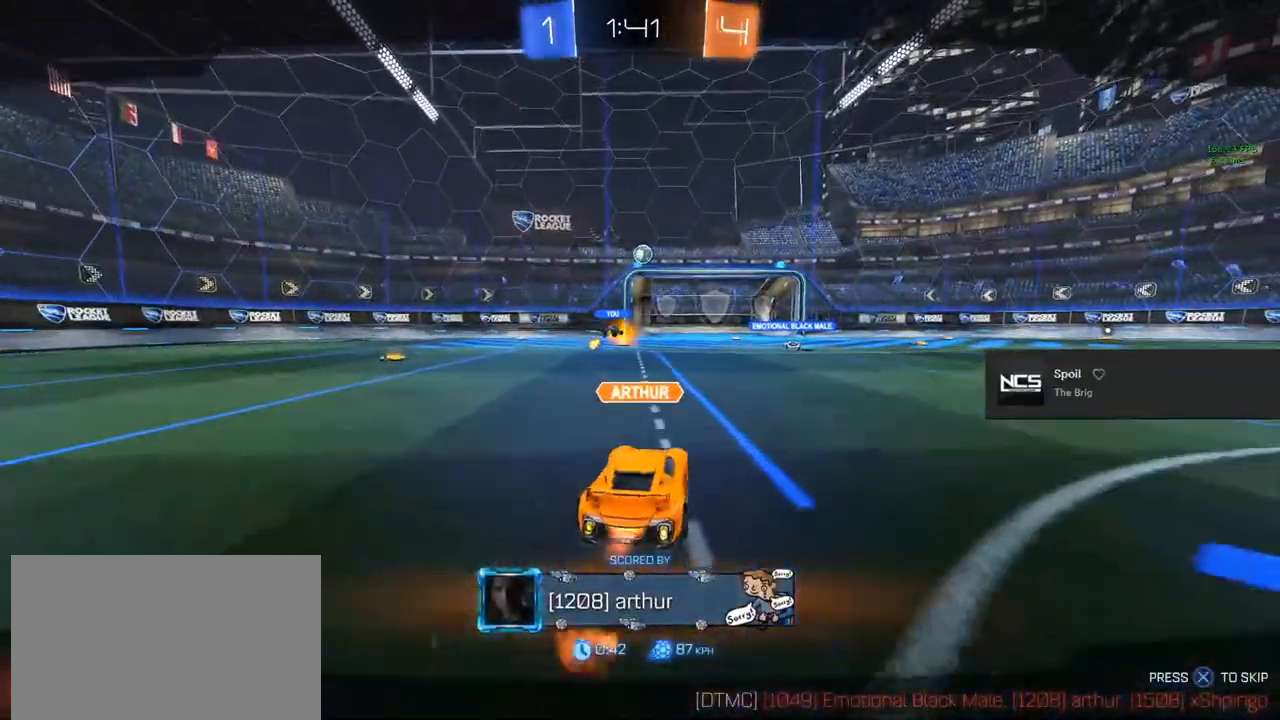
{"buttons": ["CIRCLE", "R1"], "left_stick": "center", "right_stick": "center", "events": [[100, "CROSS", "up"], [217, "CIRCLE", "up"], [333, "CIRCLE", "down"], [333, "CROSS", "down"], [500, "CROSS", "up"]]}
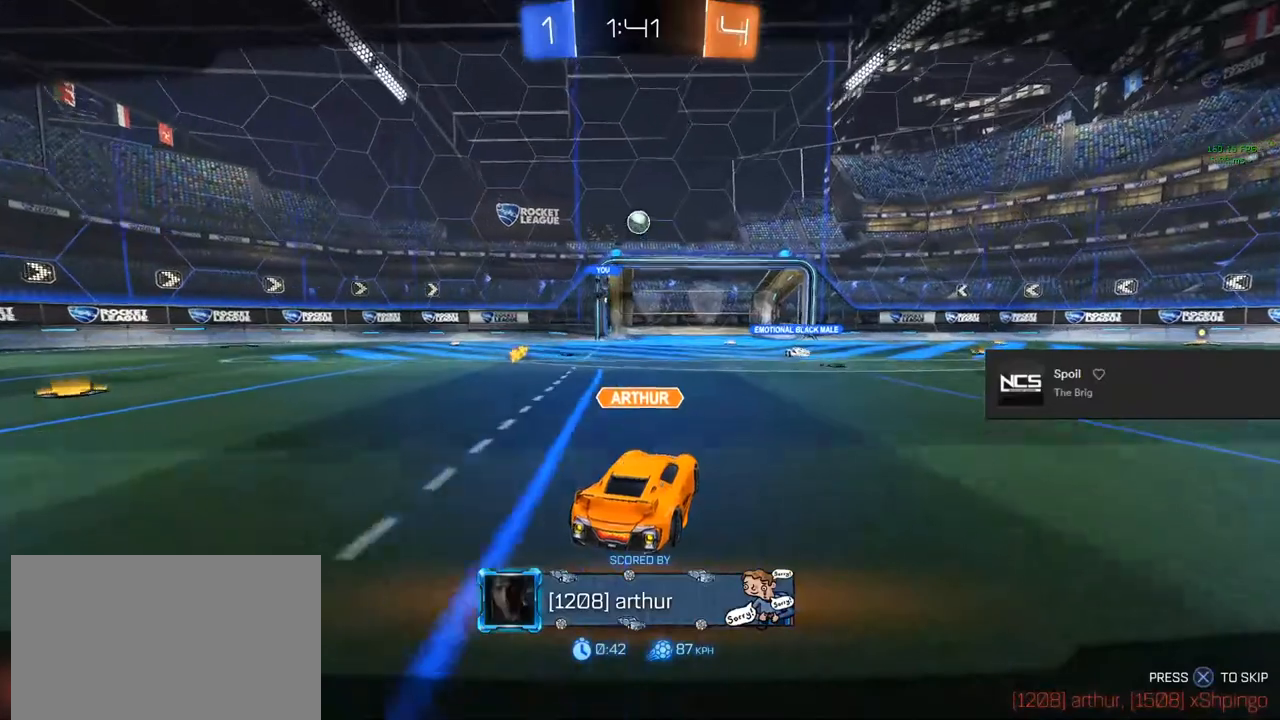
{"buttons": [], "left_stick": "center", "right_stick": "center", "events": [[83, "CROSS", "down"], [217, "CROSS", "up"], [317, "CIRCLE", "up"], [417, "R1", "up"]]}
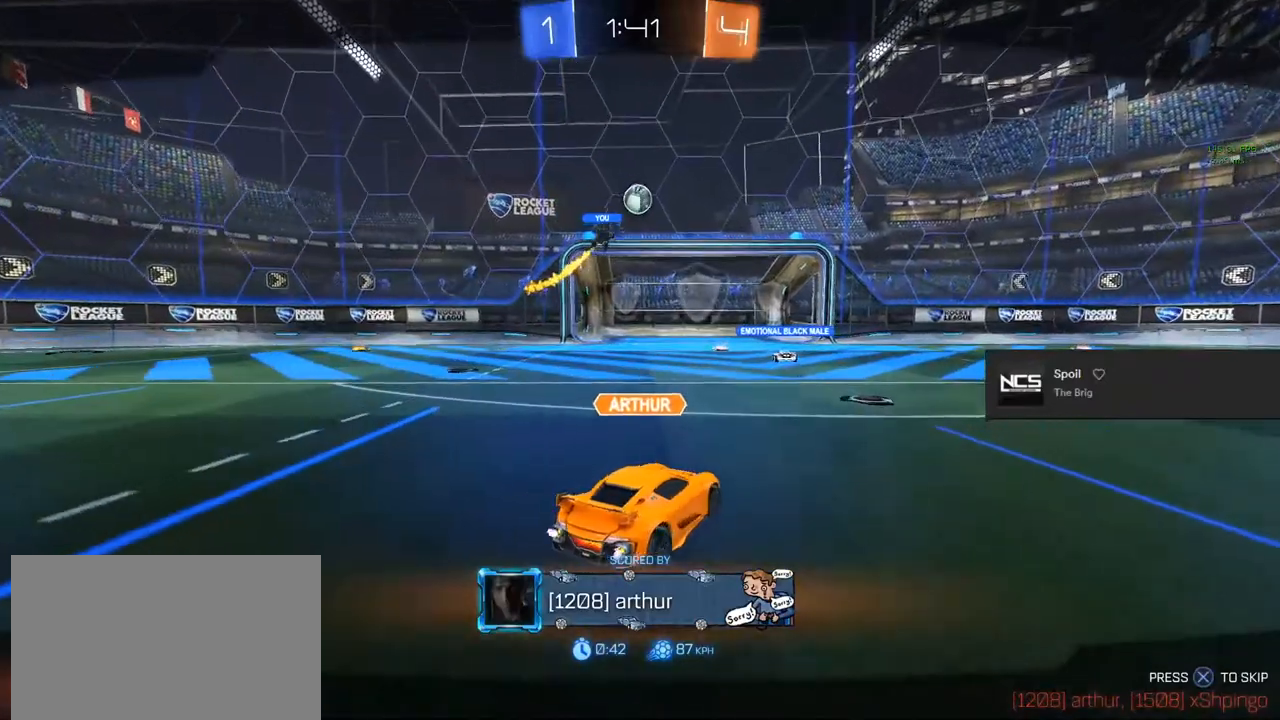
{"buttons": [], "left_stick": "center", "right_stick": "center", "events": []}